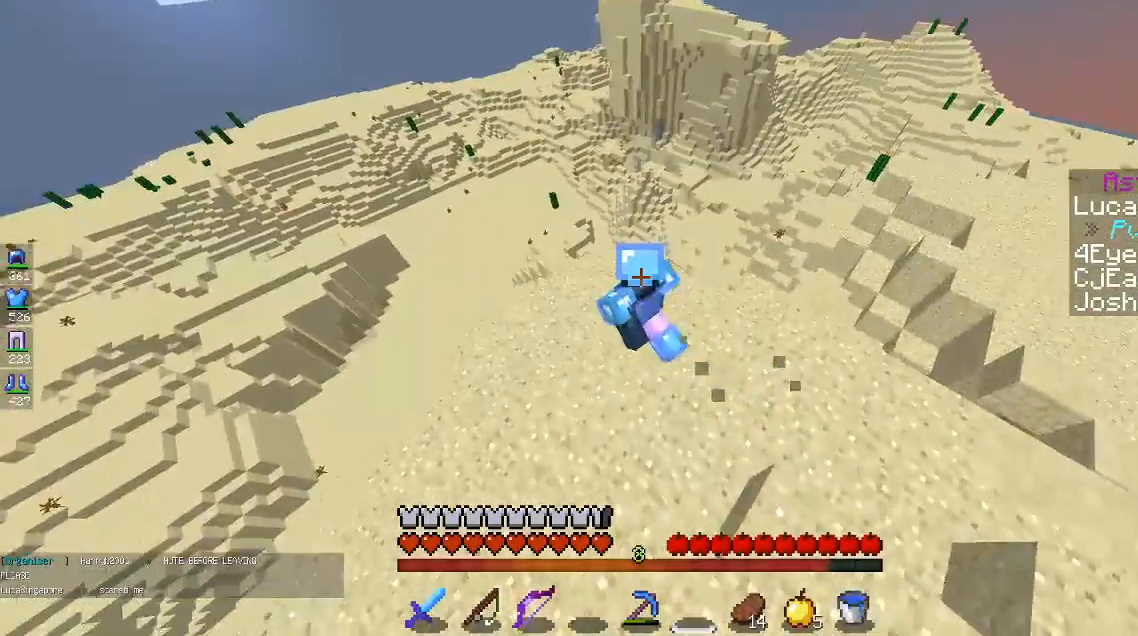
Gameplay with keyboard and mouse; each line is a JSON object with the keys and mouse buttons held at the frame after it. "events" lists presses ("down") and releases ("up") of "a", "d", "s", "space", "w", "mouse_left" and "mouse_right" between this image and that frame as [ms after this image, input, new state], when the widget could be followed in between. "mouse_left", "mouse_right" = the "left", "right" buttons of the "mouse" list. No other keys are recorded. Fast repeated clicks can show as one long hold. Mouse movement is not recorded.
{"keys": ["a"], "mouse": [], "events": []}
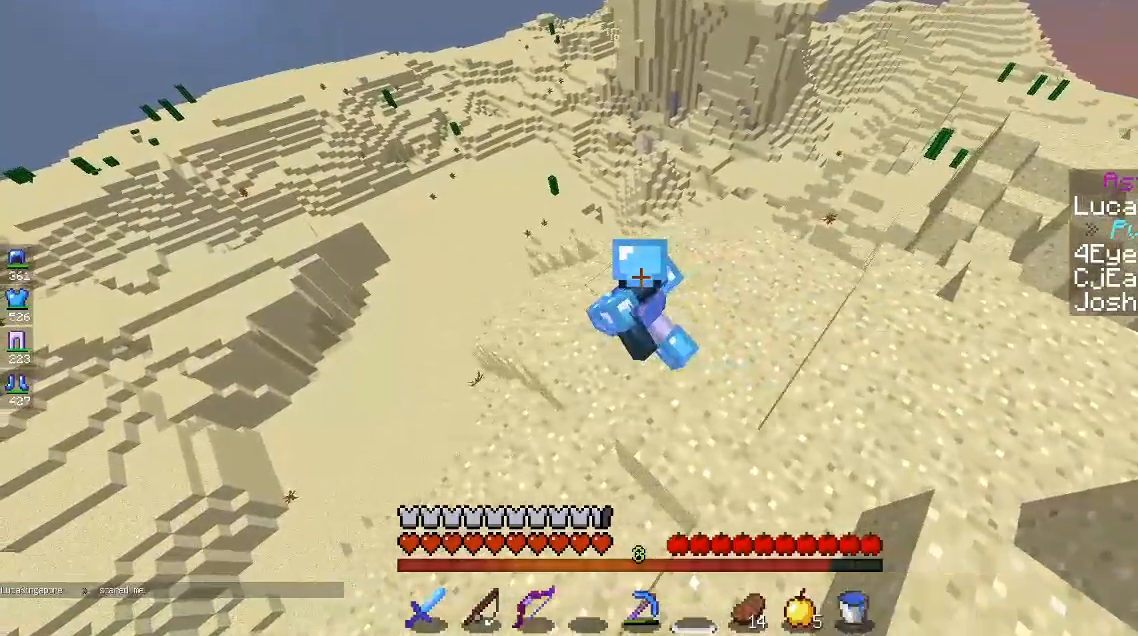
{"keys": [], "mouse": [], "events": [[267, "a", "up"]]}
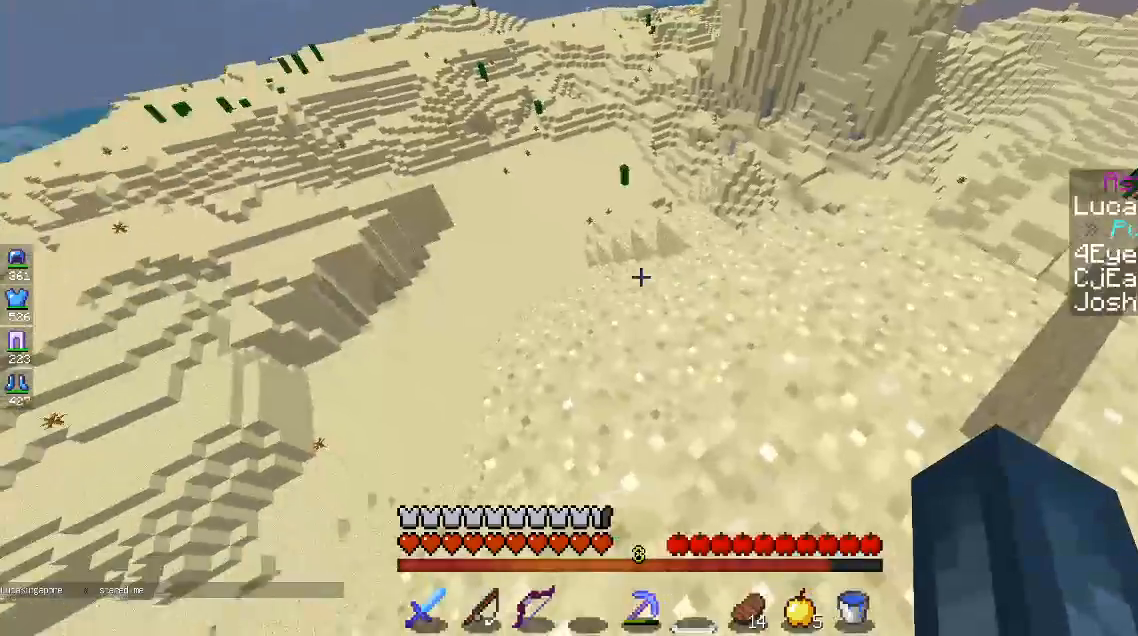
{"keys": ["w"], "mouse": [], "events": [[17, "w", "down"]]}
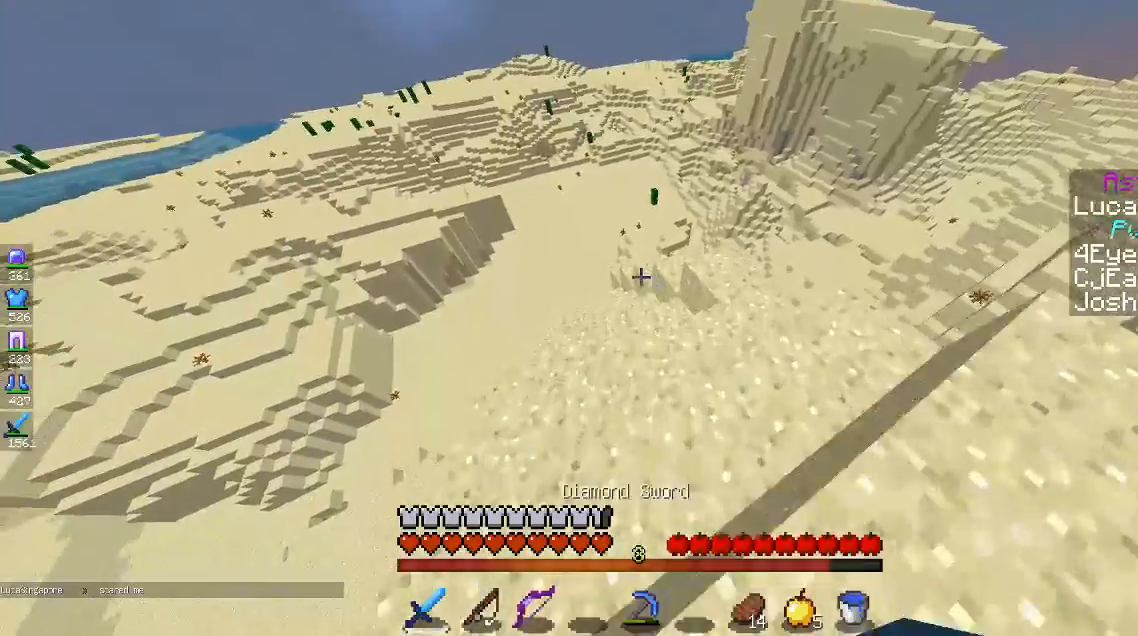
{"keys": [], "mouse": [], "events": [[367, "w", "up"]]}
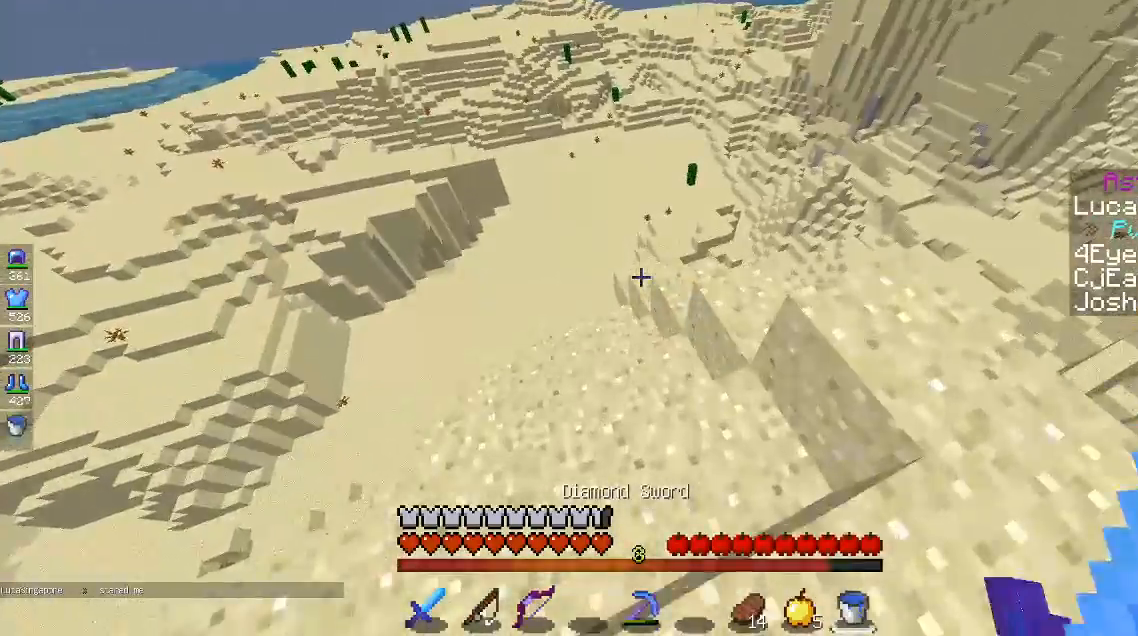
{"keys": ["w"], "mouse": [], "events": [[83, "w", "down"], [367, "w", "up"], [417, "w", "down"]]}
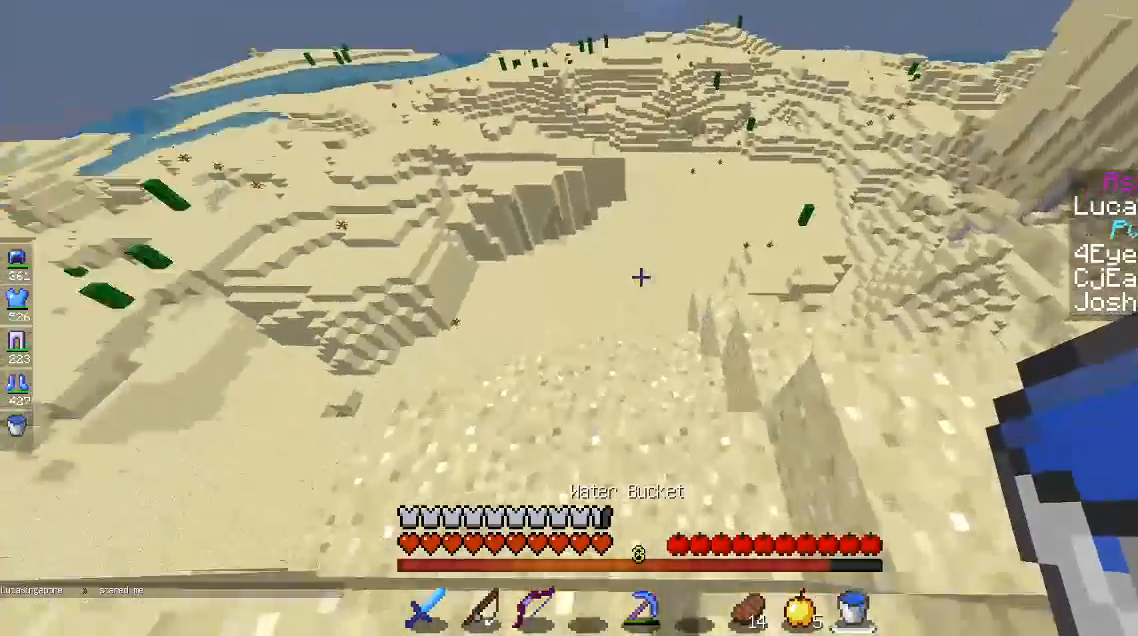
{"keys": [], "mouse": ["left"], "events": [[167, "w", "up"], [317, "mouse_left", "down"]]}
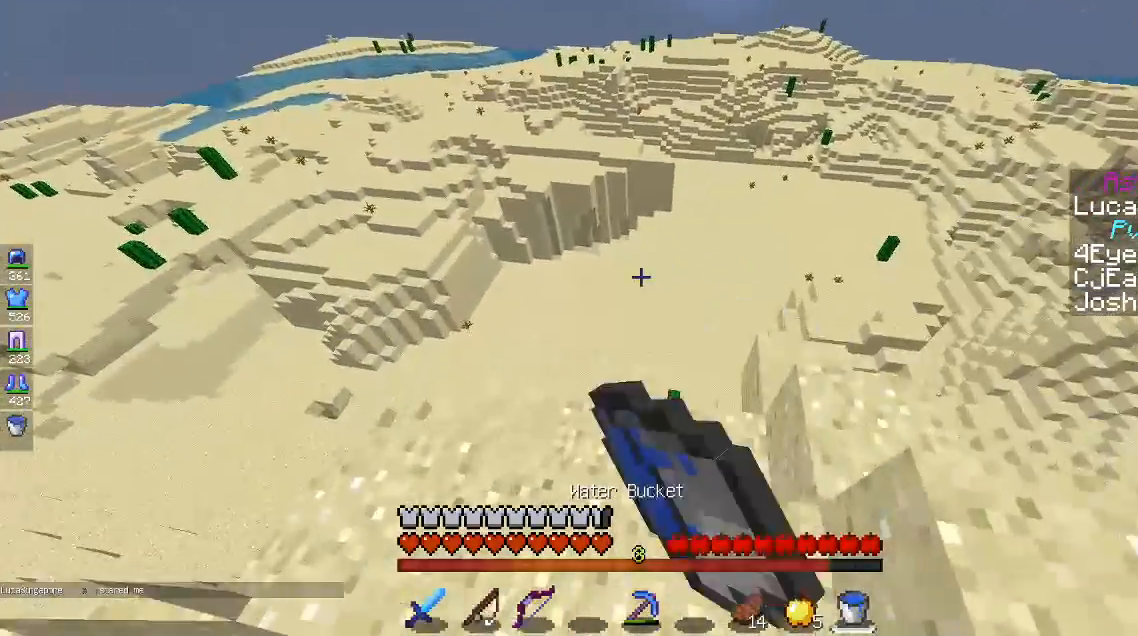
{"keys": ["w"], "mouse": [], "events": [[17, "mouse_left", "up"], [400, "w", "down"]]}
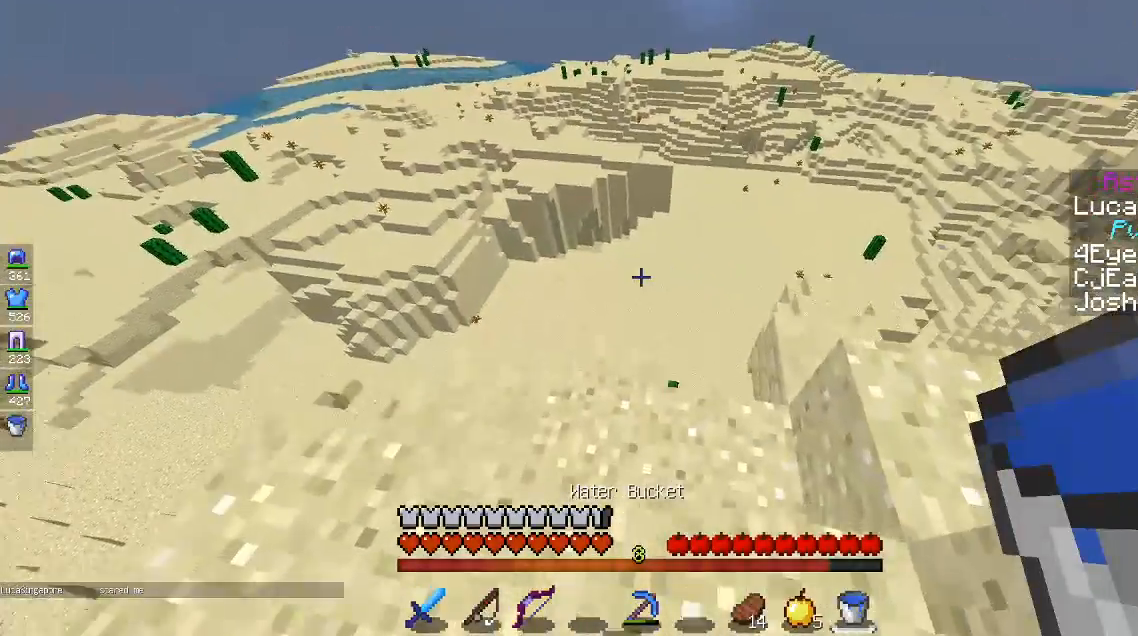
{"keys": [], "mouse": [], "events": [[167, "w", "up"]]}
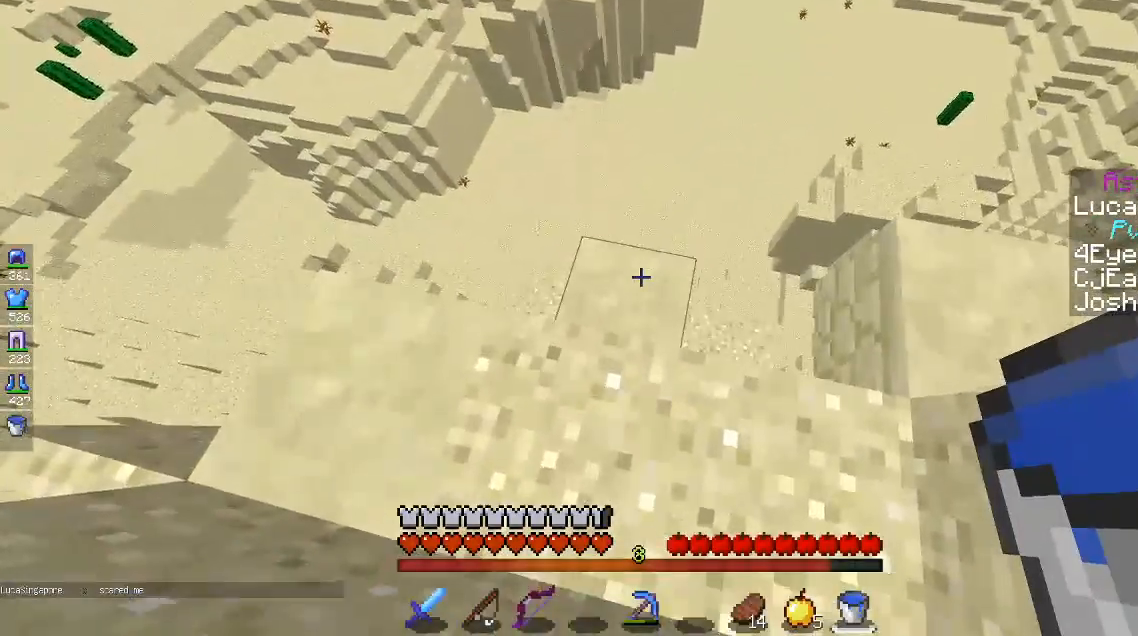
{"keys": ["w"], "mouse": [], "events": [[83, "w", "down"], [250, "w", "up"], [467, "w", "down"]]}
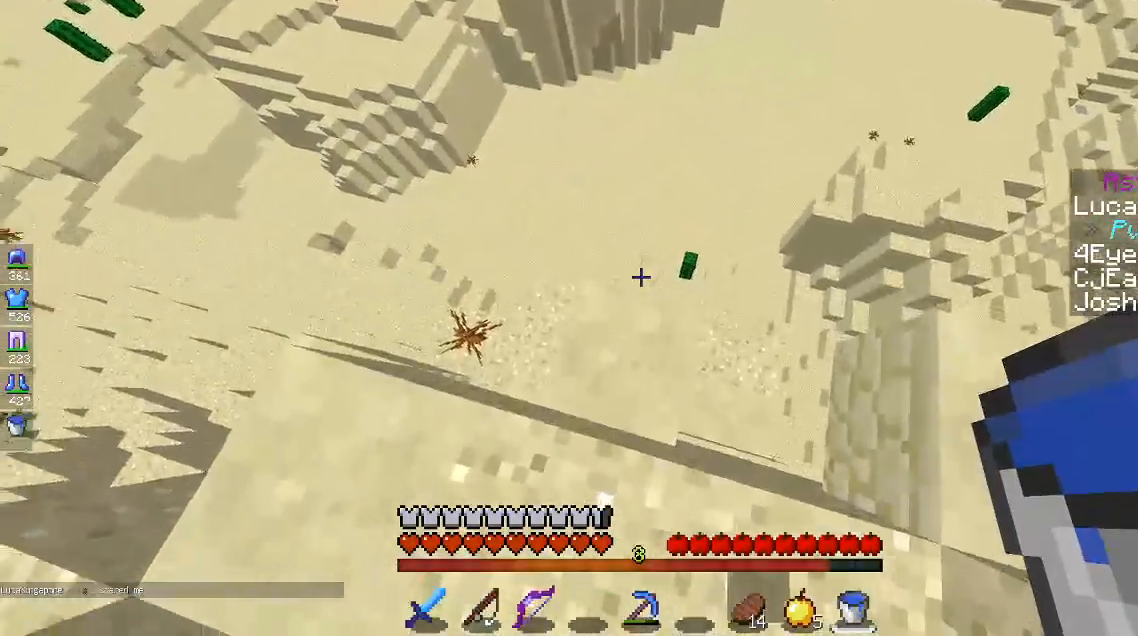
{"keys": ["a", "w"], "mouse": [], "events": [[100, "w", "up"], [317, "a", "down"], [467, "w", "down"]]}
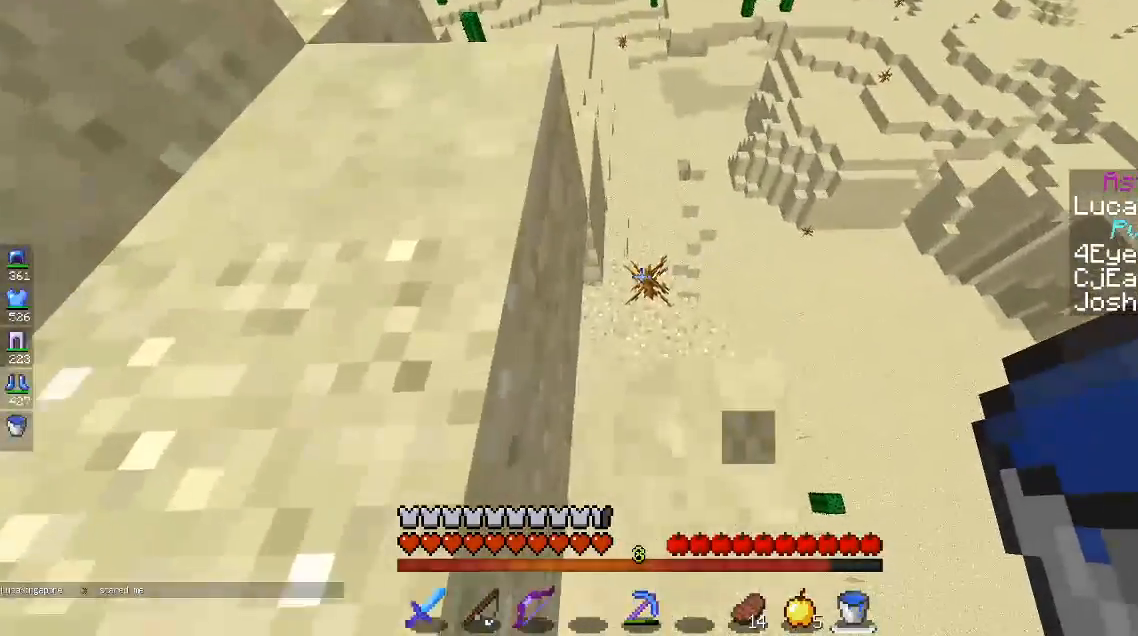
{"keys": [], "mouse": [], "events": [[17, "a", "up"], [150, "w", "up"], [367, "w", "down"], [500, "w", "up"]]}
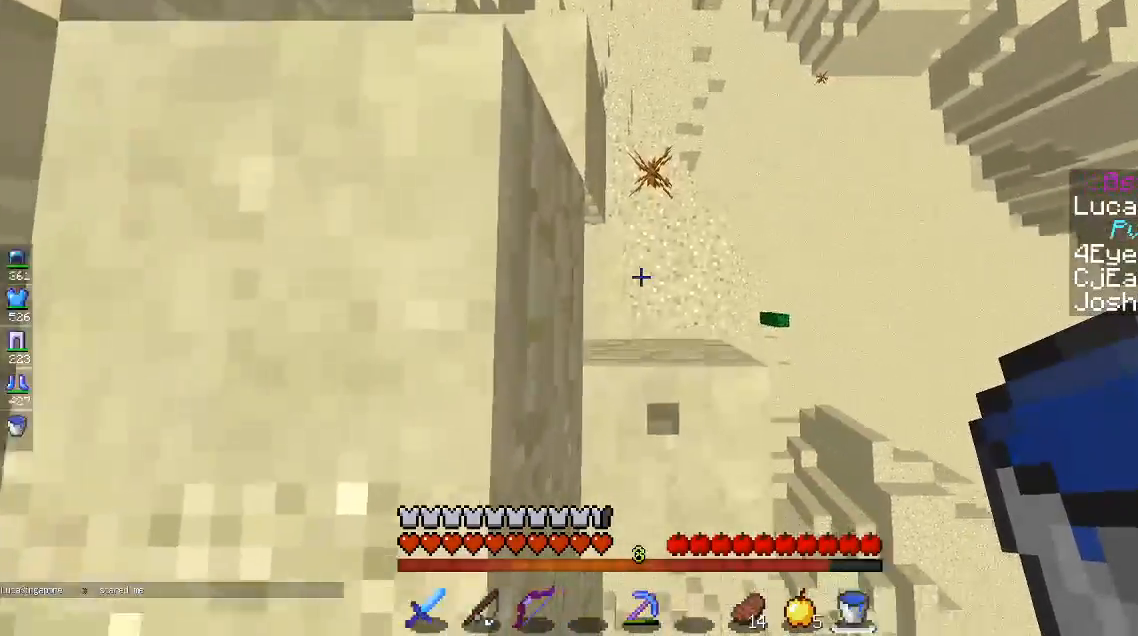
{"keys": [], "mouse": ["right"], "events": [[100, "s", "down"], [283, "mouse_right", "down"], [283, "s", "up"]]}
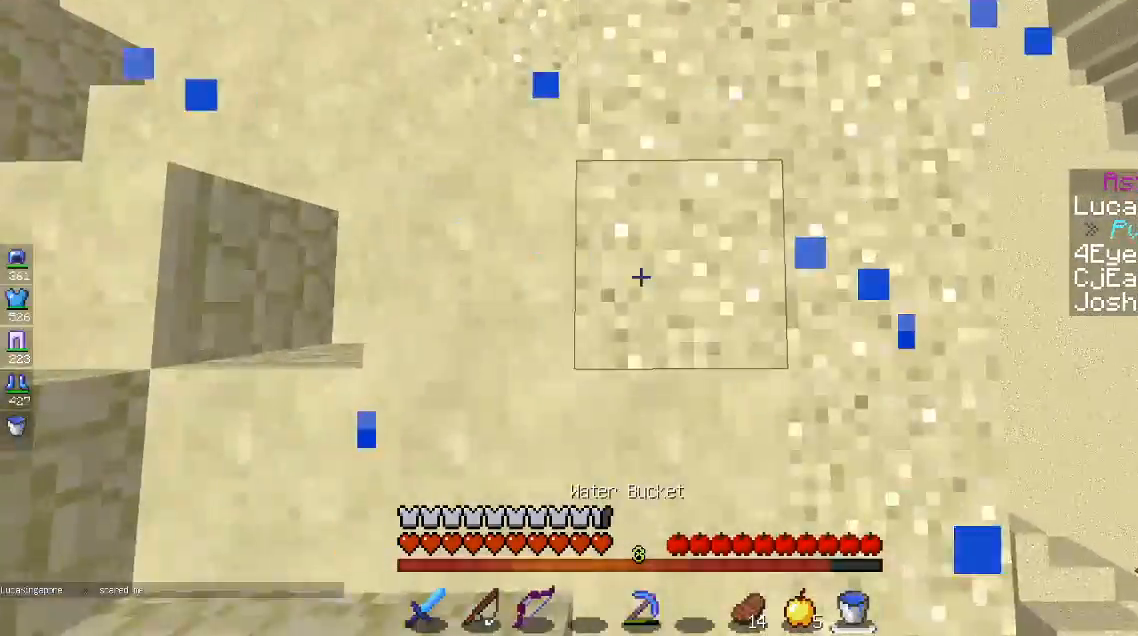
{"keys": ["w"], "mouse": [], "events": [[133, "a", "down"], [133, "mouse_right", "up"], [217, "w", "down"], [417, "a", "up"]]}
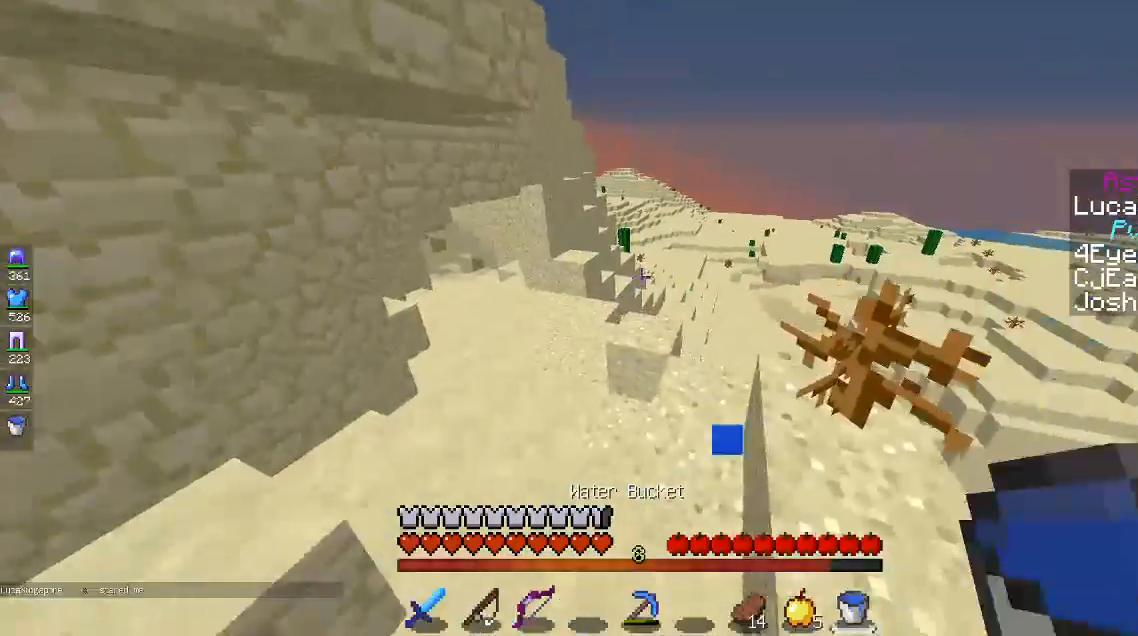
{"keys": ["space", "w"], "mouse": [], "events": [[117, "a", "down"], [300, "a", "up"], [400, "space", "down"]]}
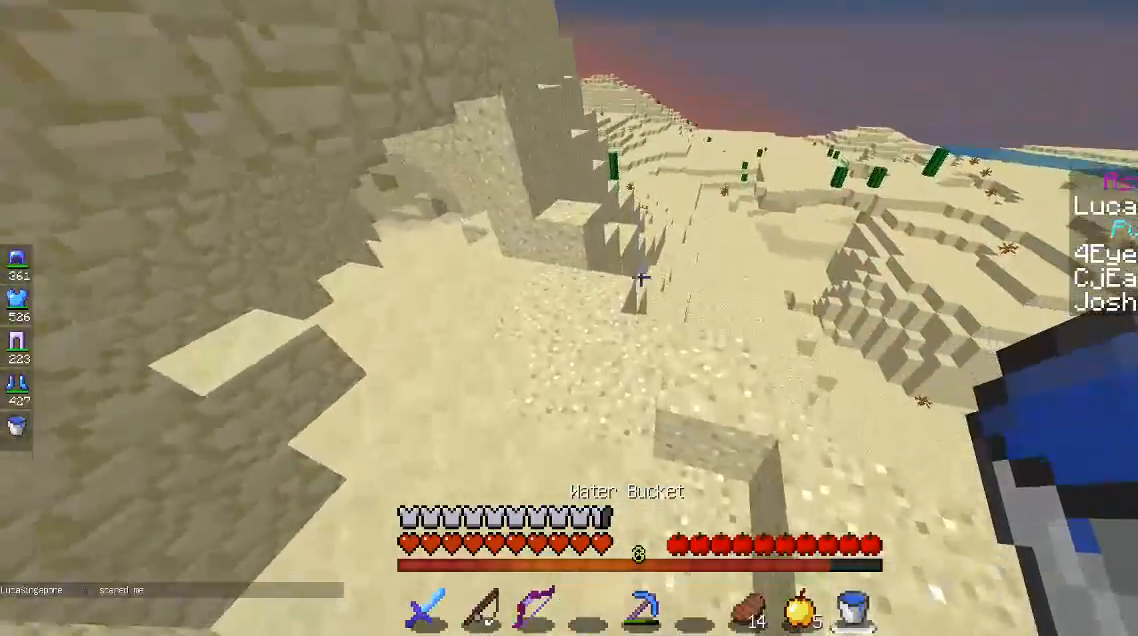
{"keys": ["w"], "mouse": [], "events": [[33, "a", "down"], [333, "space", "up"], [350, "a", "up"]]}
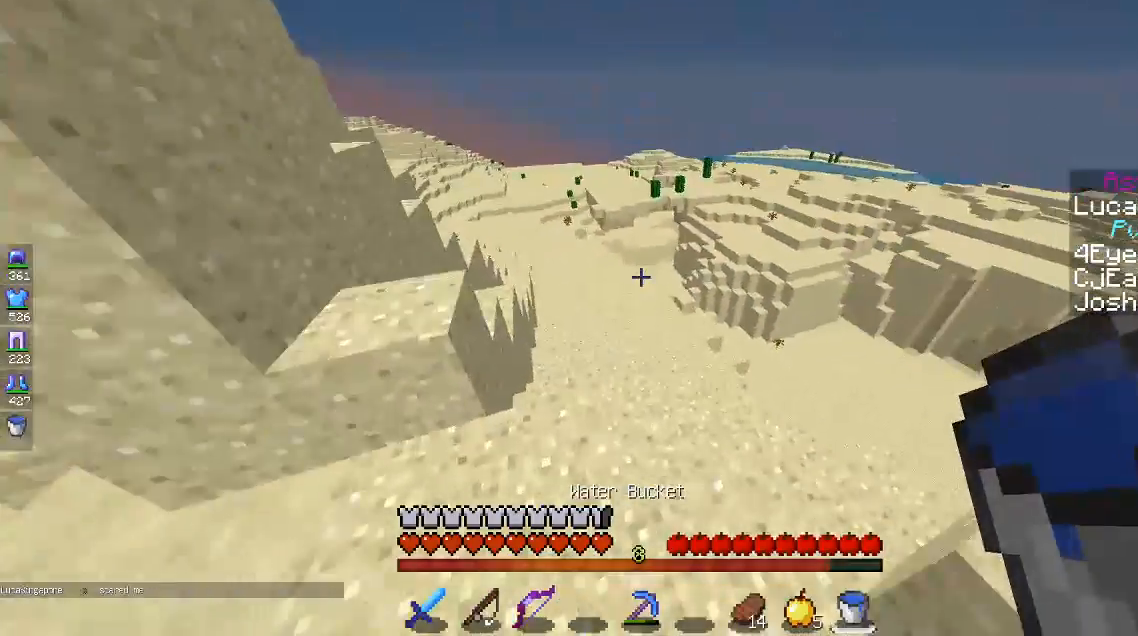
{"keys": ["a", "w"], "mouse": ["left"], "events": [[33, "mouse_left", "down"], [283, "a", "down"]]}
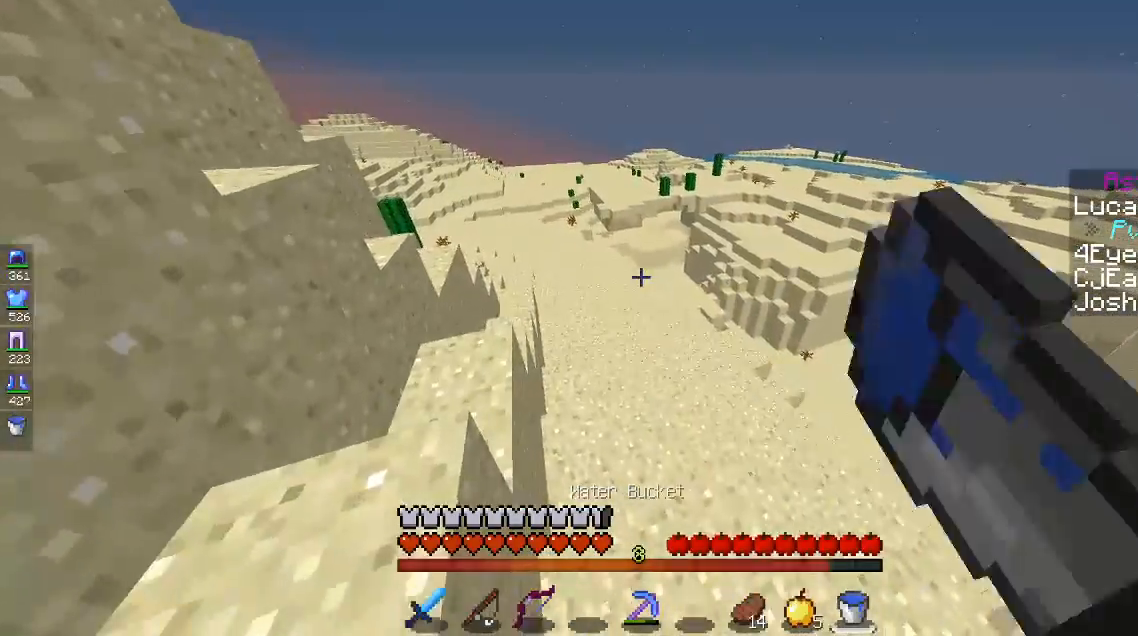
{"keys": ["w"], "mouse": ["left"], "events": [[67, "a", "up"], [267, "a", "down"], [500, "a", "up"]]}
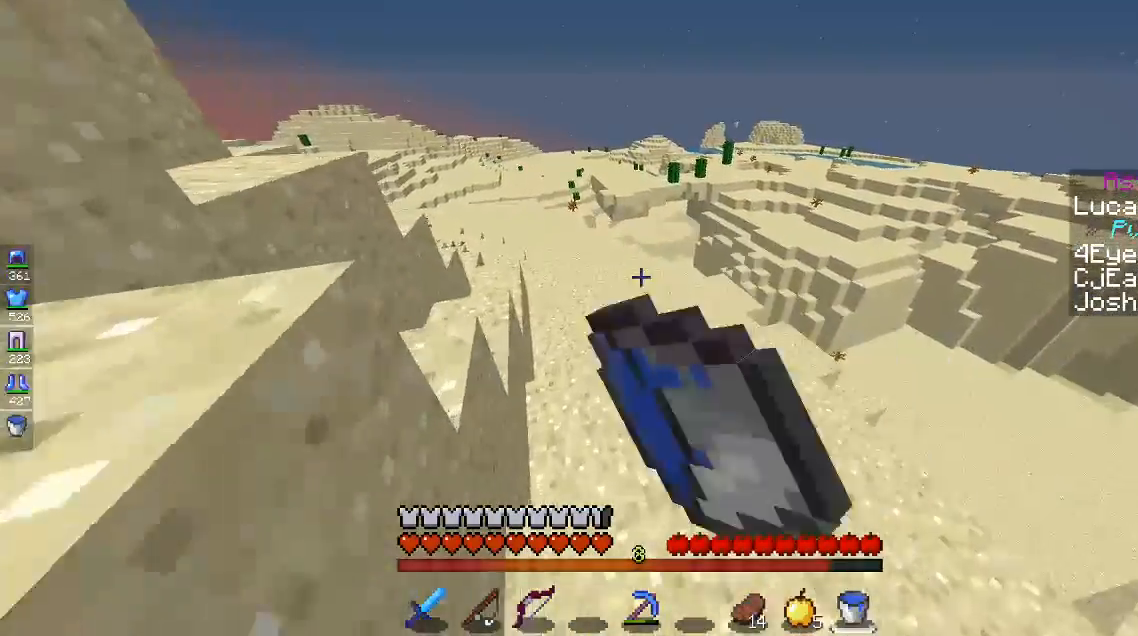
{"keys": ["w"], "mouse": [], "events": [[67, "mouse_left", "up"]]}
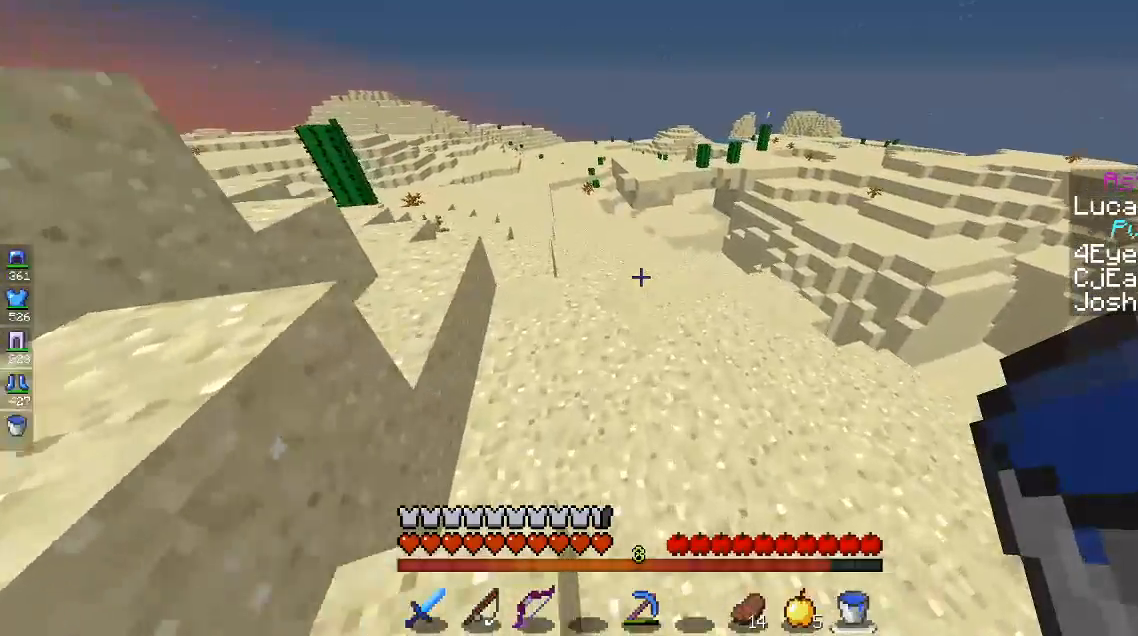
{"keys": ["space", "w"], "mouse": [], "events": [[433, "space", "down"]]}
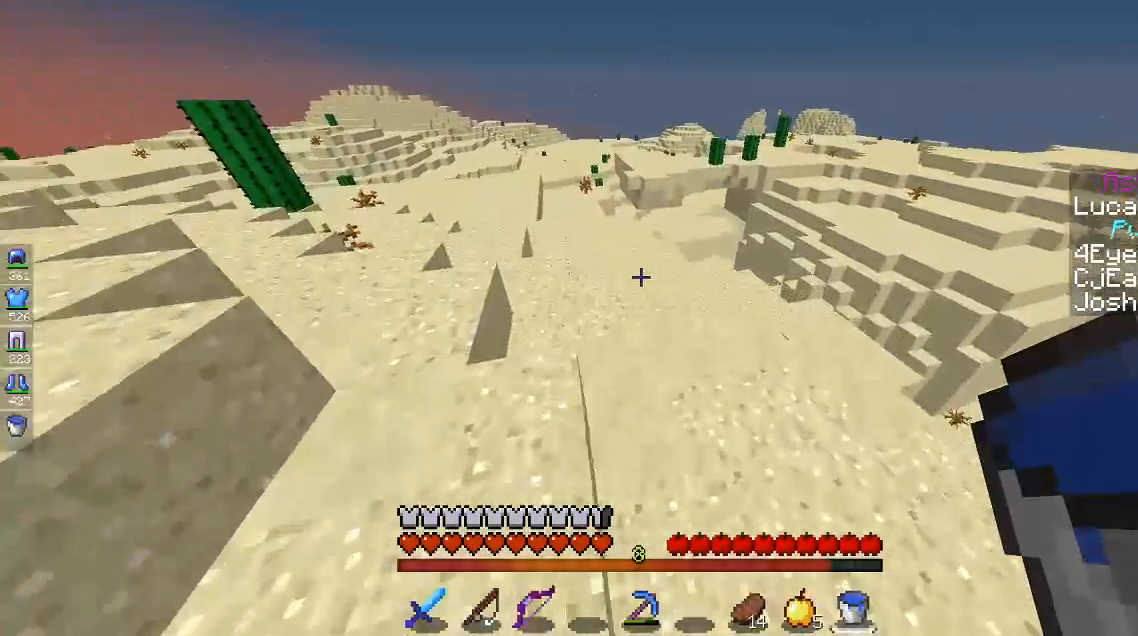
{"keys": ["space", "w"], "mouse": [], "events": [[167, "a", "down"], [450, "a", "up"]]}
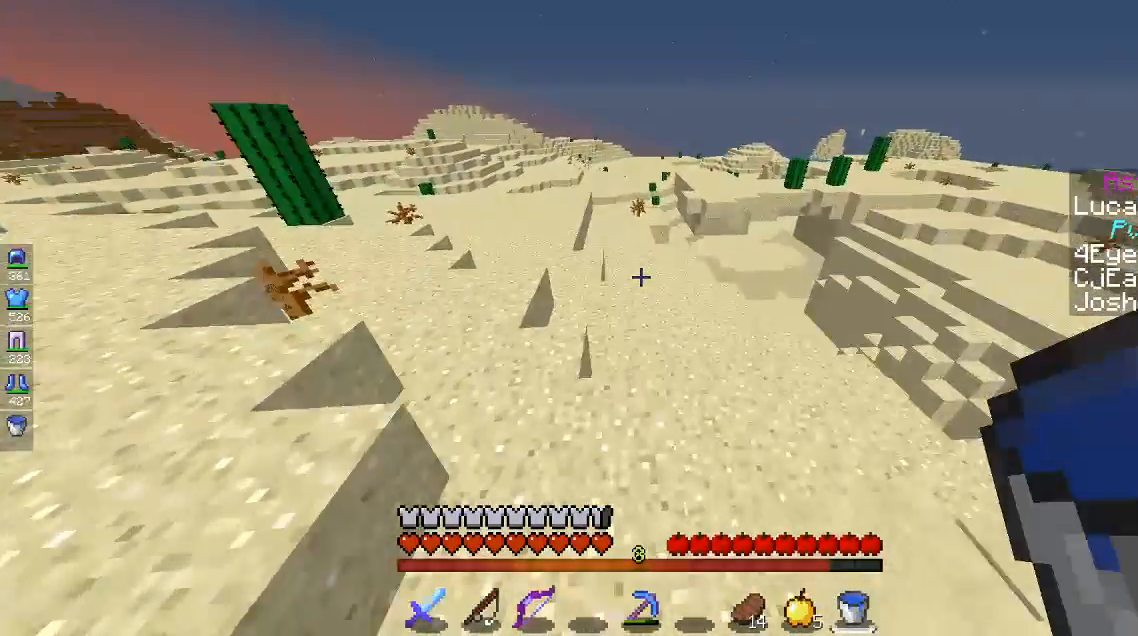
{"keys": ["space", "w"], "mouse": [], "events": []}
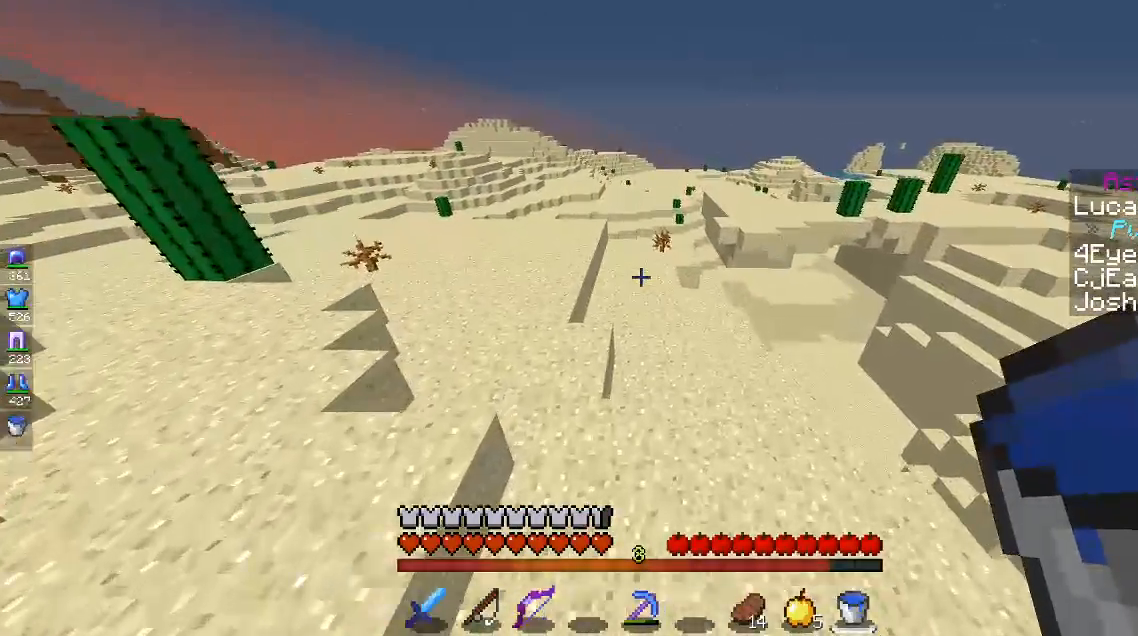
{"keys": ["space", "w"], "mouse": [], "events": []}
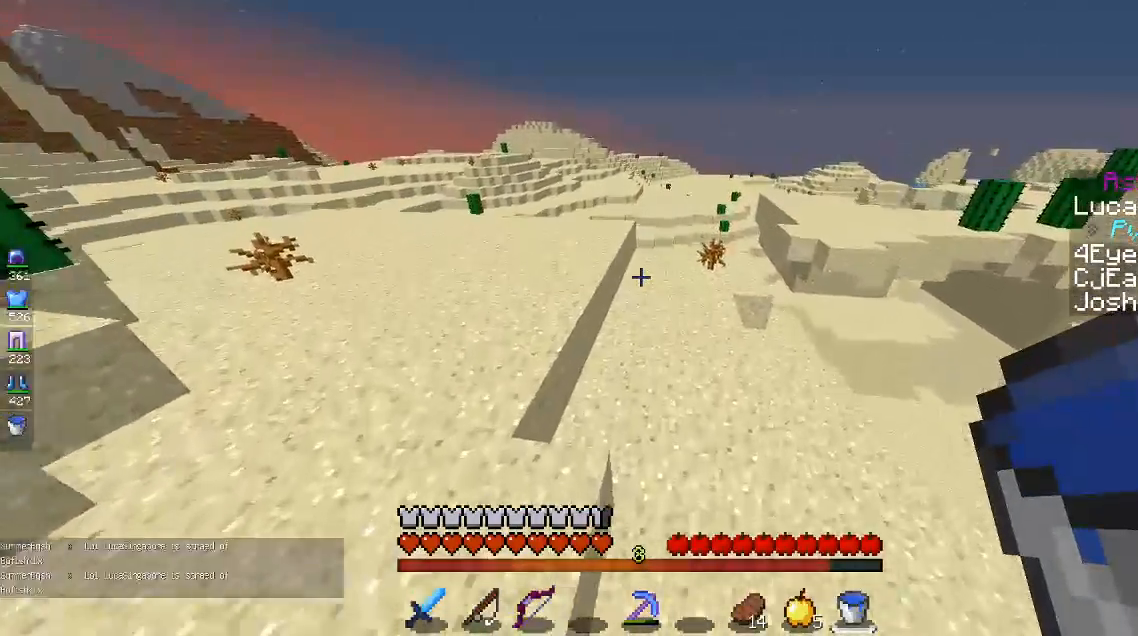
{"keys": ["space", "w"], "mouse": [], "events": []}
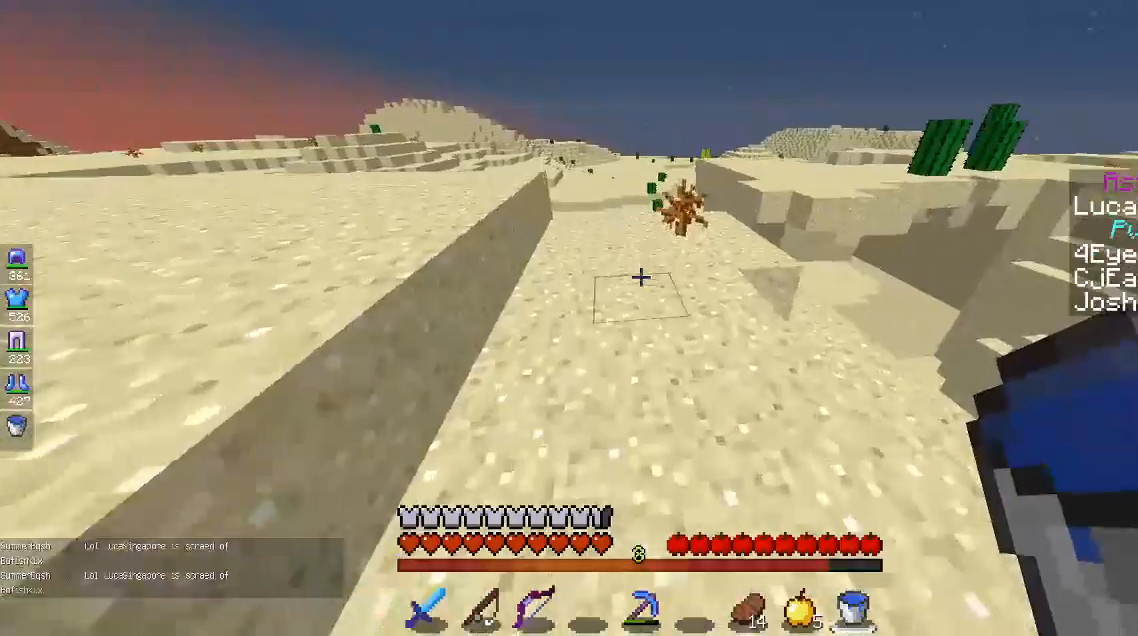
{"keys": ["w"], "mouse": [], "events": [[450, "space", "up"]]}
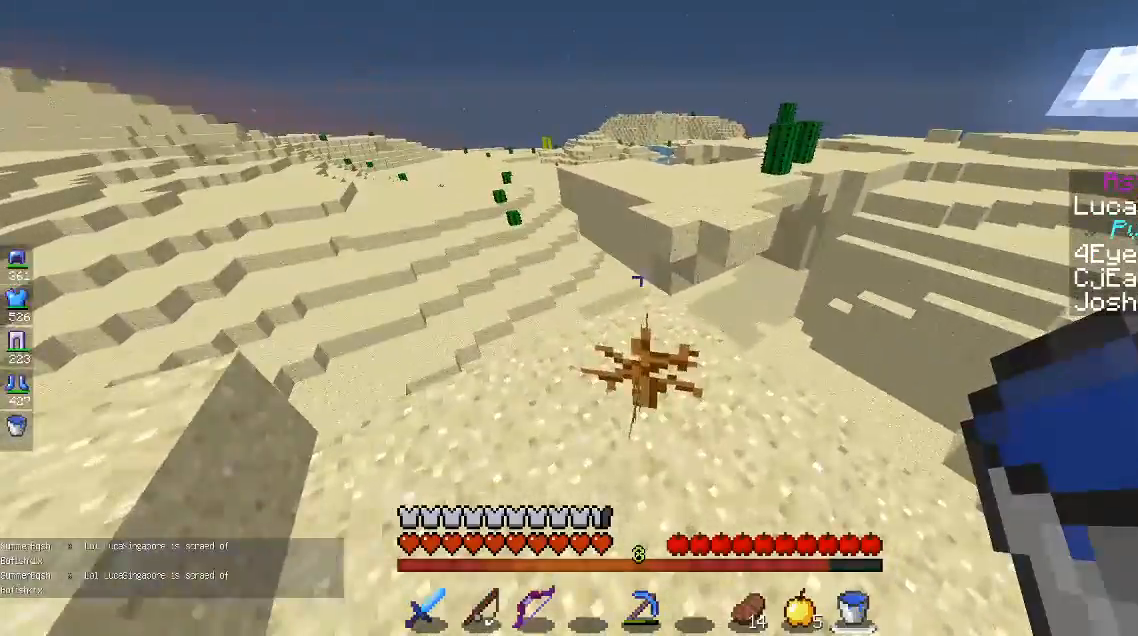
{"keys": [], "mouse": [], "events": [[467, "w", "up"]]}
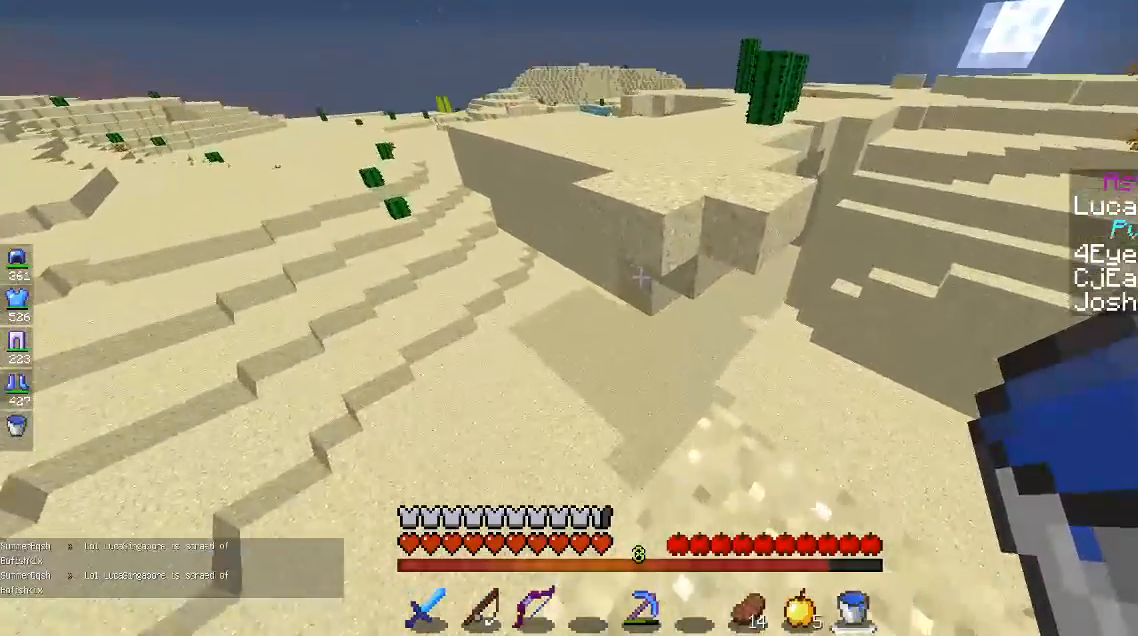
{"keys": [], "mouse": [], "events": [[33, "s", "down"], [367, "s", "up"]]}
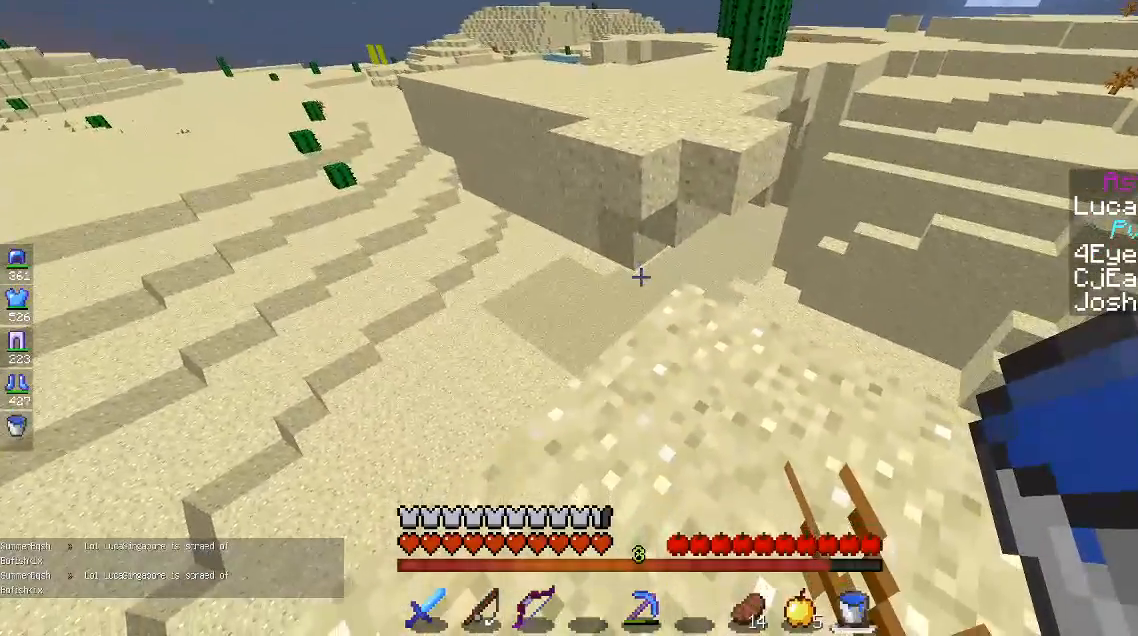
{"keys": [], "mouse": [], "events": [[117, "d", "down"], [250, "d", "up"]]}
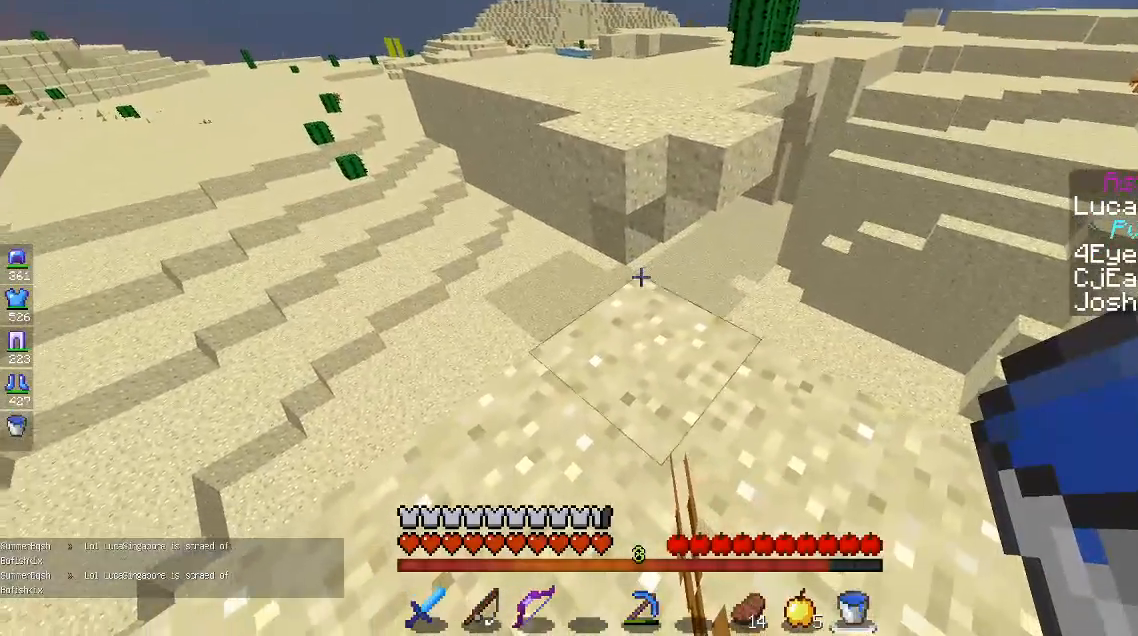
{"keys": ["w"], "mouse": [], "events": [[167, "w", "down"]]}
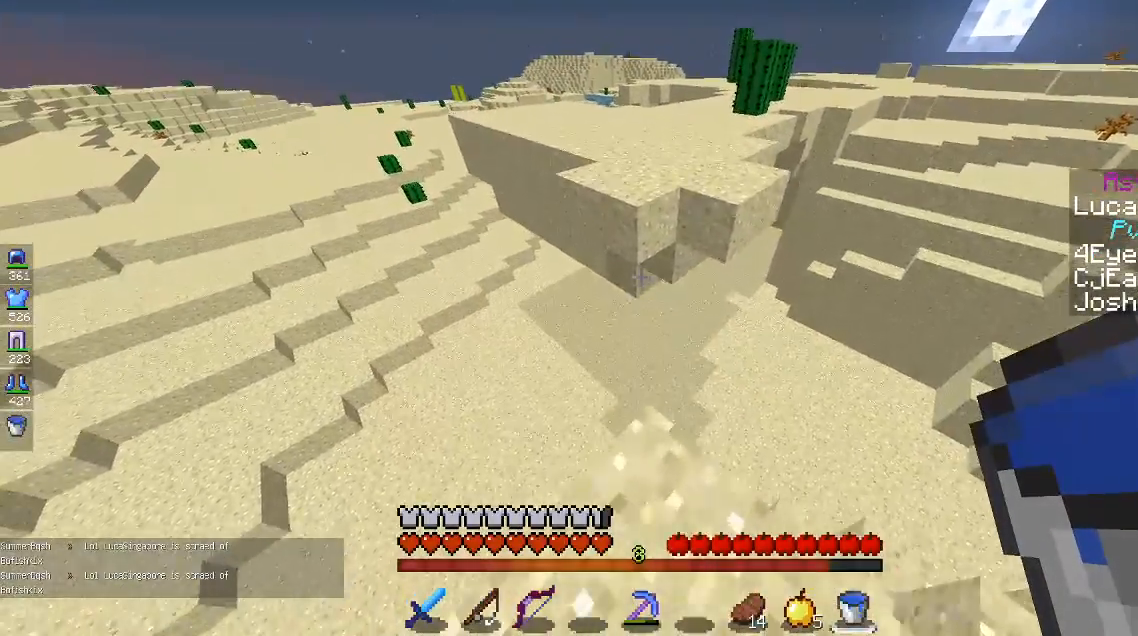
{"keys": ["space", "w"], "mouse": [], "events": [[167, "space", "down"]]}